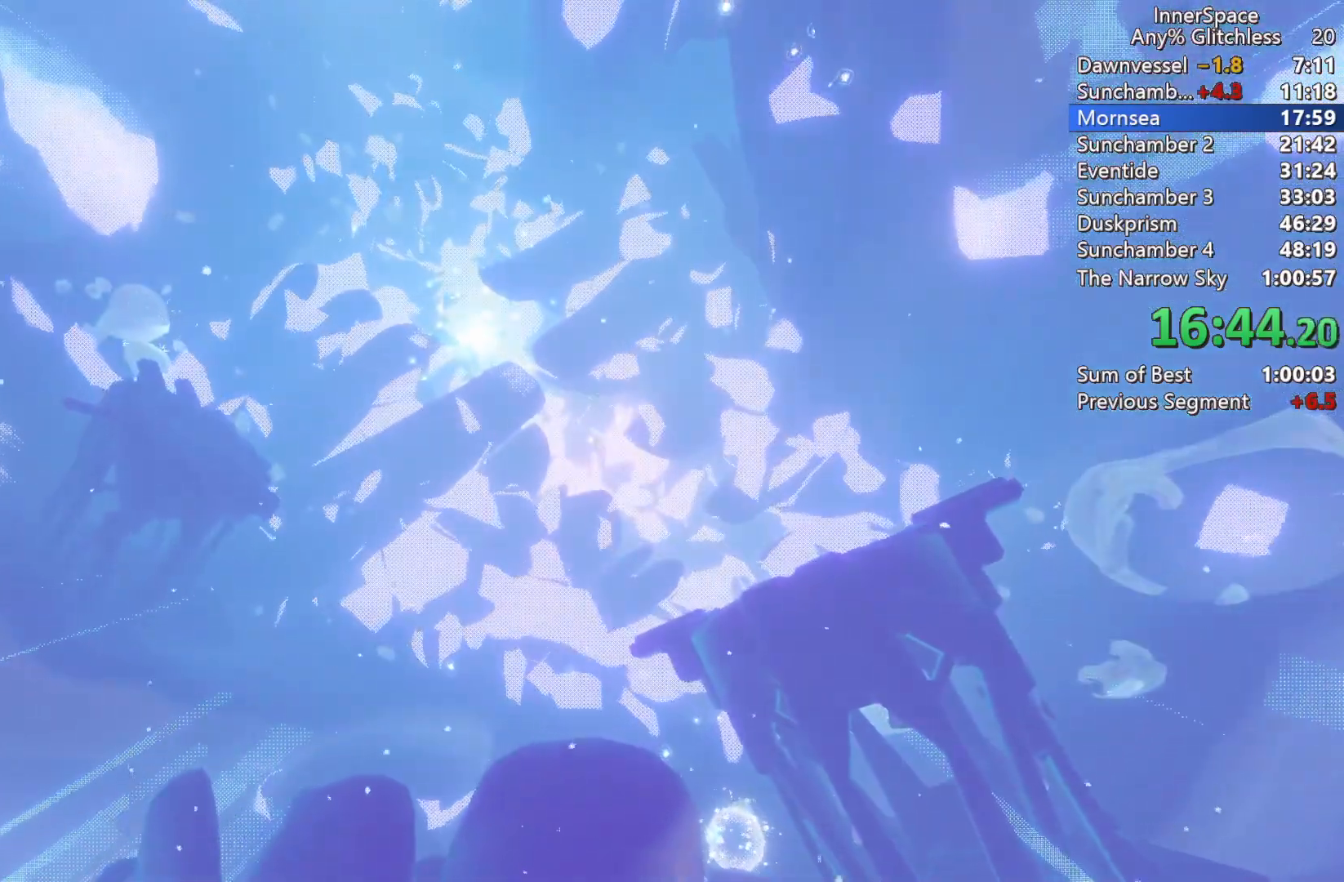
Gameplay with a controller (Xbox layout); each line is a JSON object with the inputs held at the frame after it. "events" lists button and stick changes between this image and that frame as [ms after this image, input, new state], when the widget could be followed in between.
{"buttons": [], "left_stick": "center", "right_stick": "up", "events": [[83, "L2", "down"], [233, "L2", "up"], [317, "L2", "down"], [450, "L2", "up"]]}
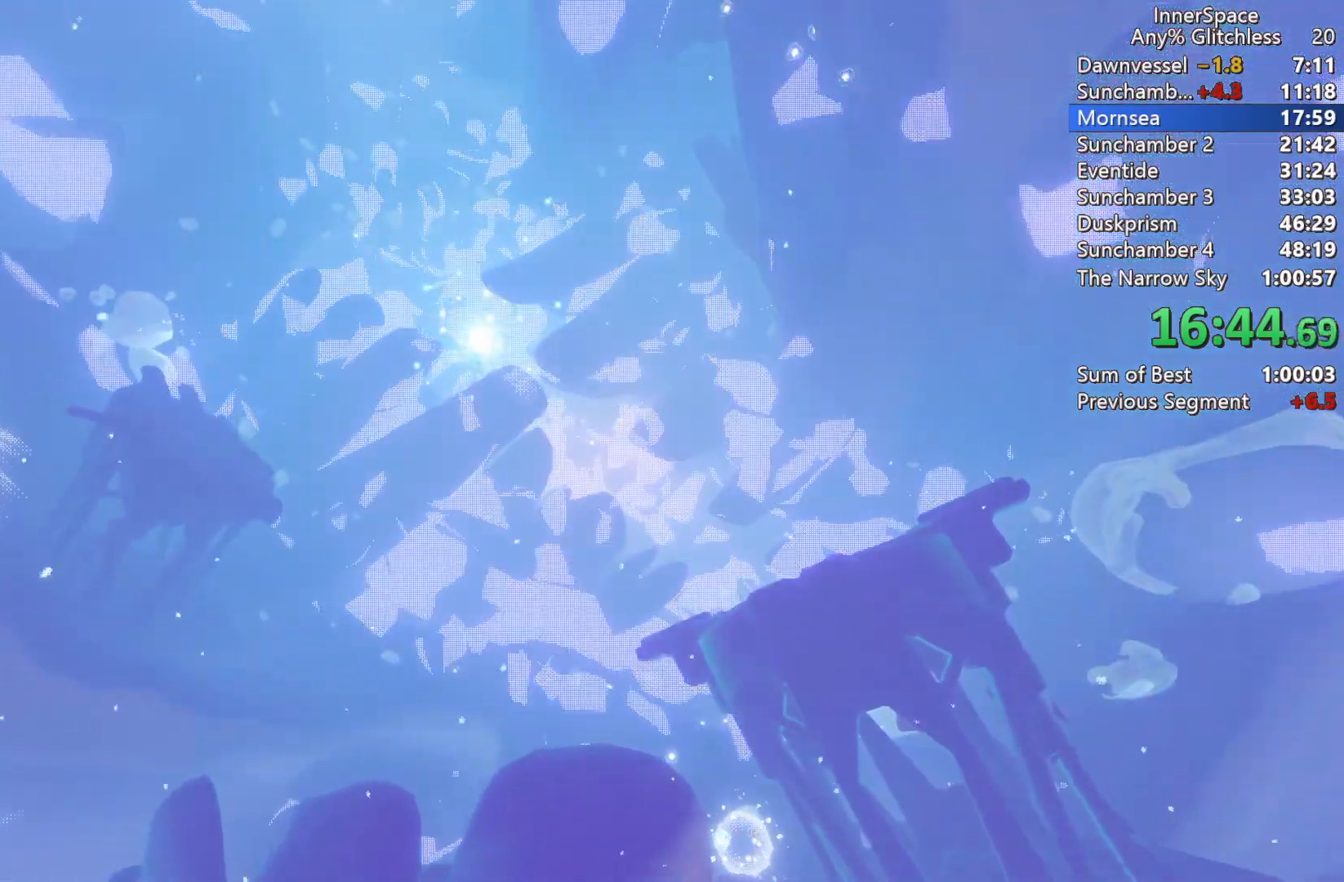
{"buttons": [], "left_stick": "center", "right_stick": "up", "events": [[50, "L2", "down"], [183, "L2", "up"], [283, "L2", "down"], [433, "L2", "up"]]}
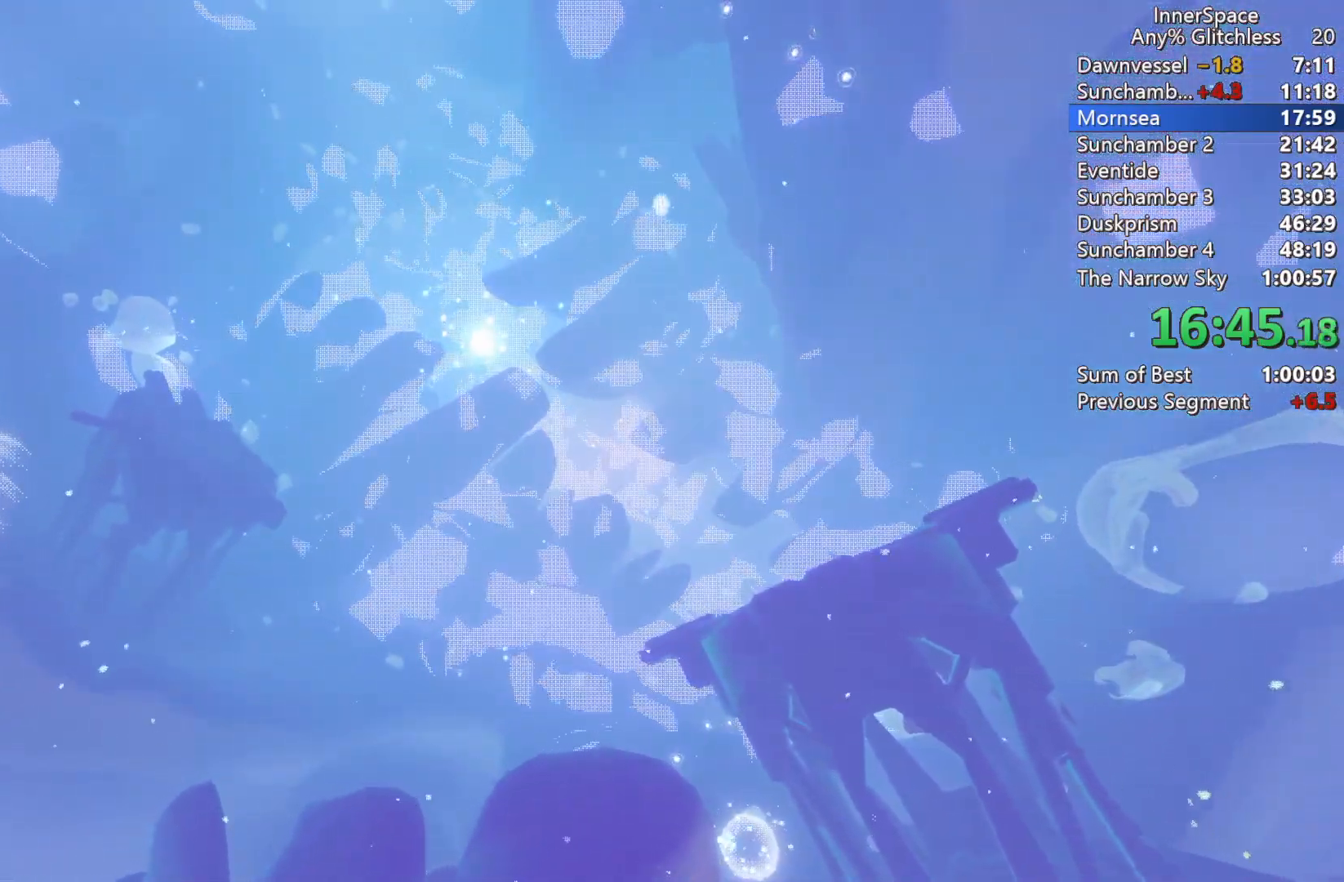
{"buttons": ["L2"], "left_stick": "center", "right_stick": "up", "events": [[17, "L2", "down"], [150, "L2", "up"], [250, "L2", "down"], [383, "L2", "up"], [483, "L2", "down"]]}
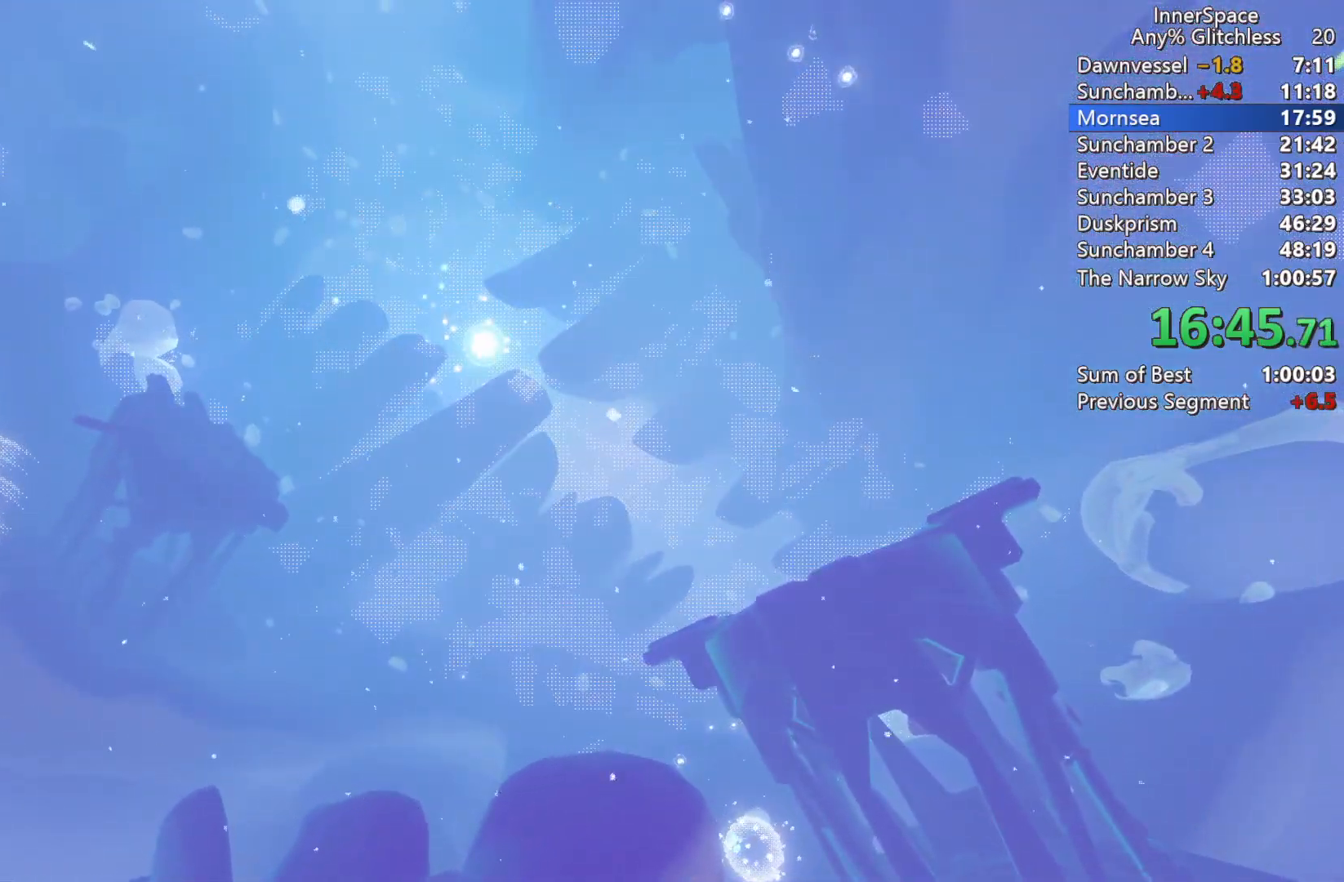
{"buttons": ["L2"], "left_stick": "center", "right_stick": "up", "events": [[133, "L2", "up"], [233, "L2", "down"], [367, "L2", "up"], [450, "L2", "down"]]}
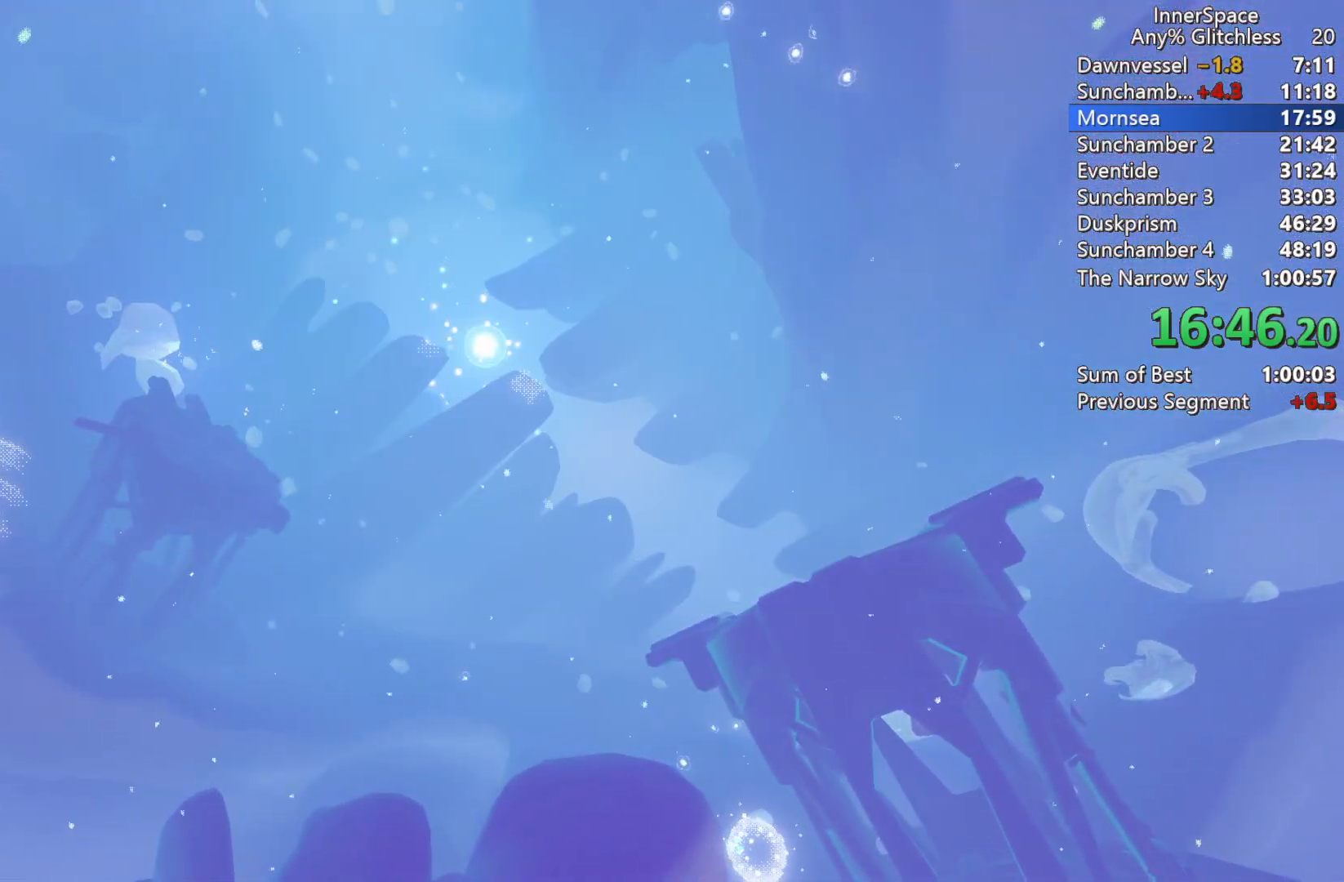
{"buttons": ["L2"], "left_stick": "center", "right_stick": "up", "events": [[67, "L2", "up"], [150, "L2", "down"], [300, "L2", "up"], [383, "L2", "down"]]}
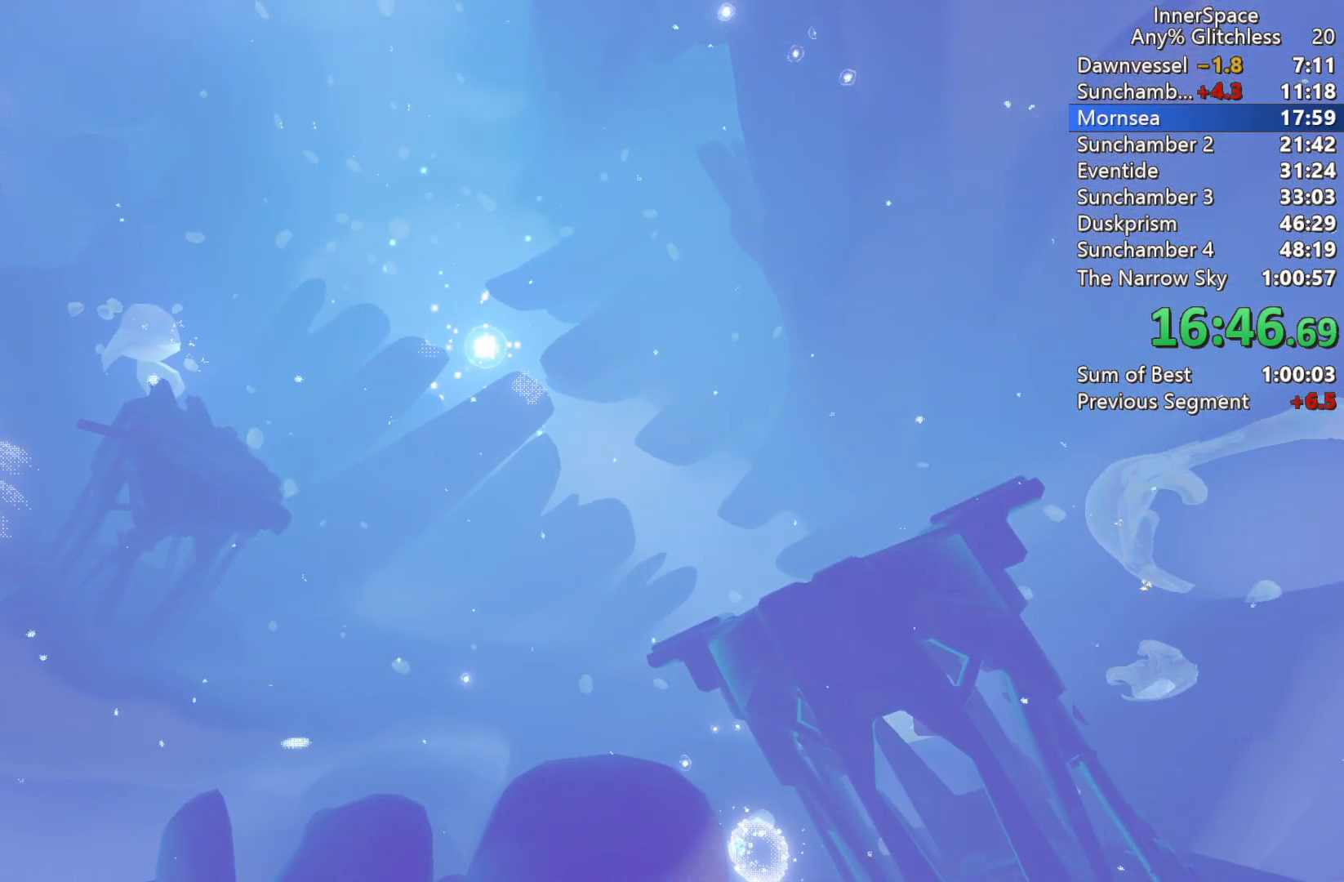
{"buttons": [], "left_stick": "center", "right_stick": "up-left", "events": [[33, "L2", "up"], [117, "L2", "down"], [117, "right_stick", "up-left"], [250, "L2", "up"], [317, "L2", "down"], [450, "L2", "up"]]}
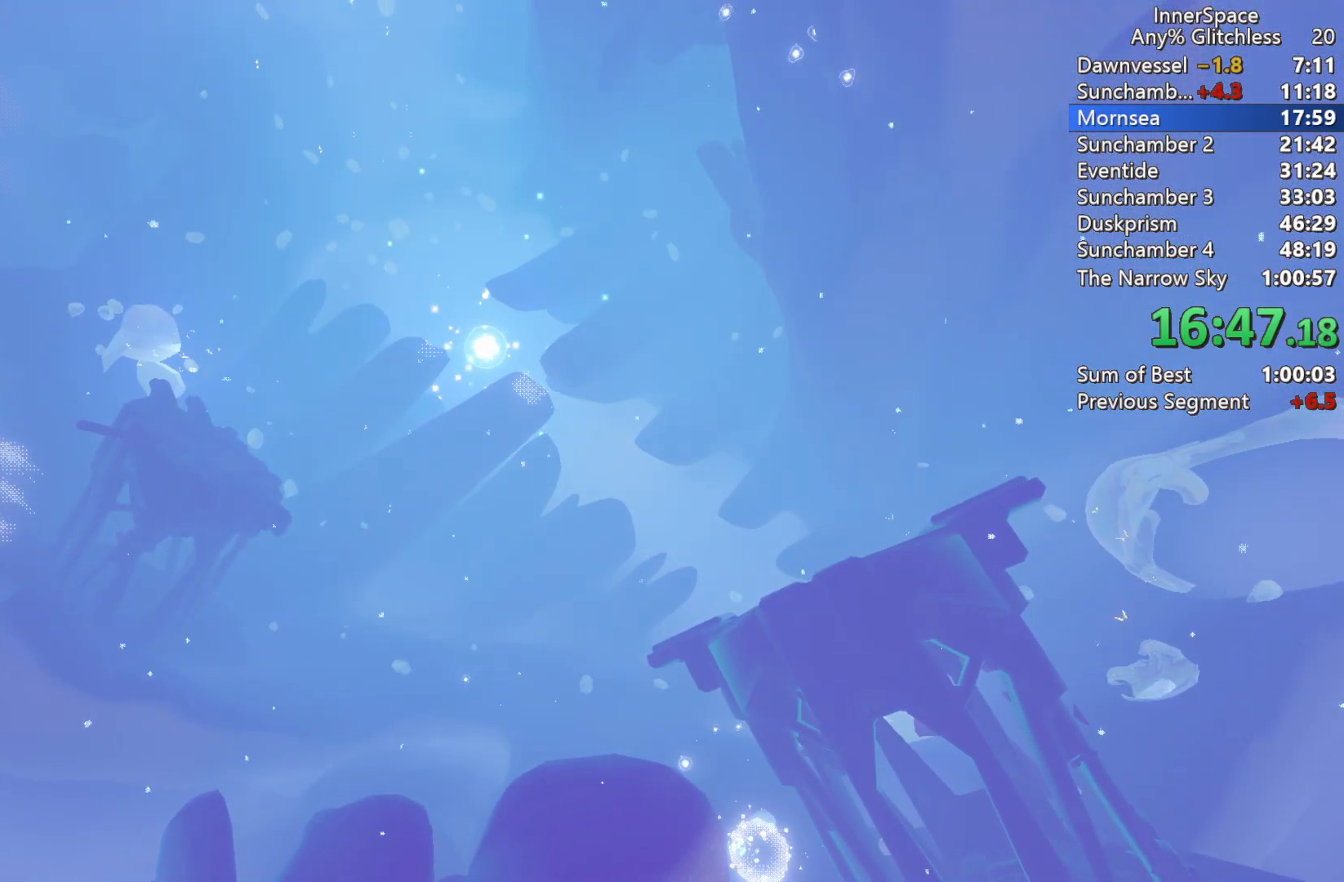
{"buttons": ["L2"], "left_stick": "center", "right_stick": "up", "events": [[33, "L2", "down"], [133, "right_stick", "up"], [150, "L2", "up"], [250, "L2", "down"], [383, "L2", "up"], [500, "L2", "down"]]}
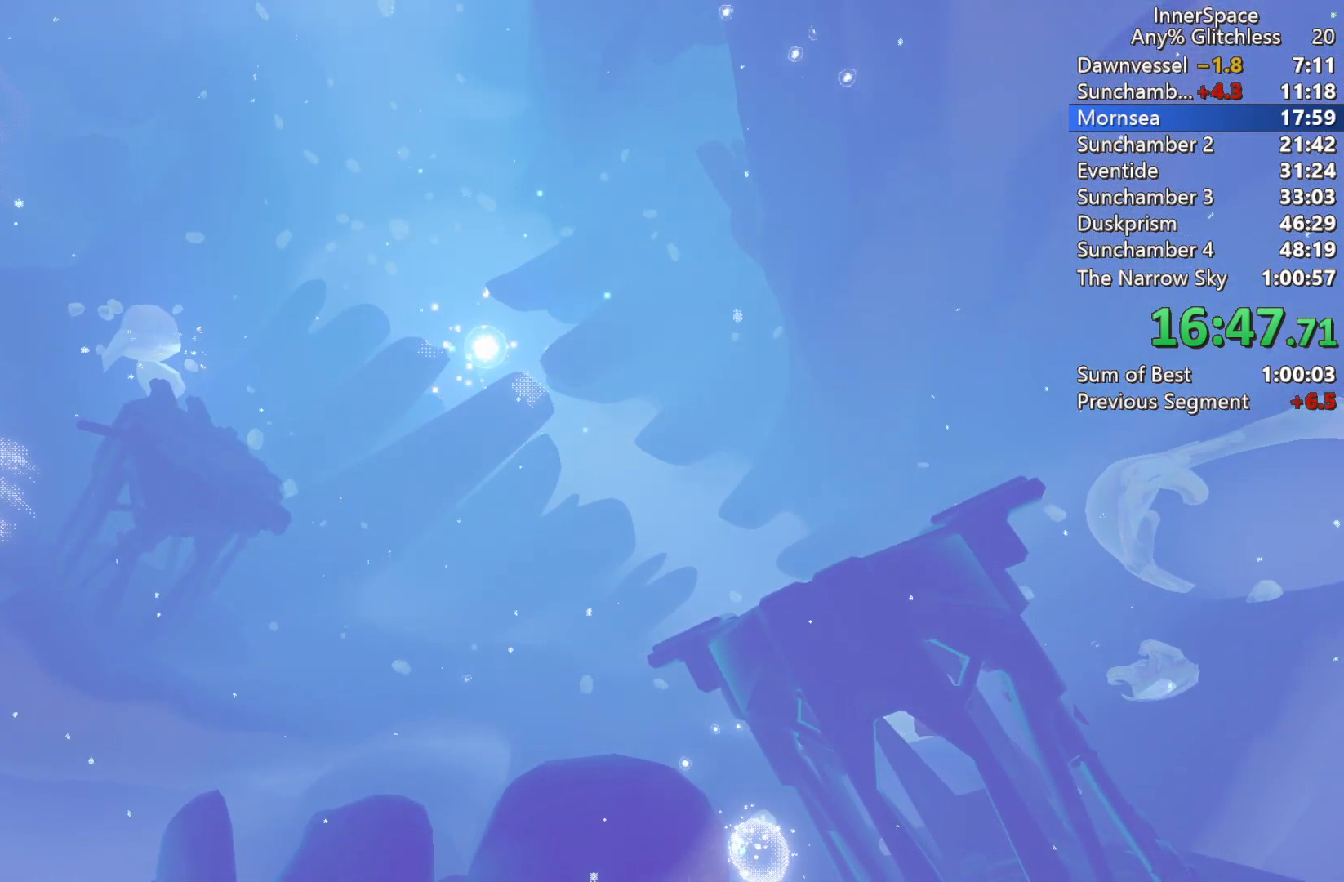
{"buttons": ["L2"], "left_stick": "center", "right_stick": "up", "events": [[117, "L2", "up"], [200, "L2", "down"], [350, "L2", "up"], [433, "L2", "down"]]}
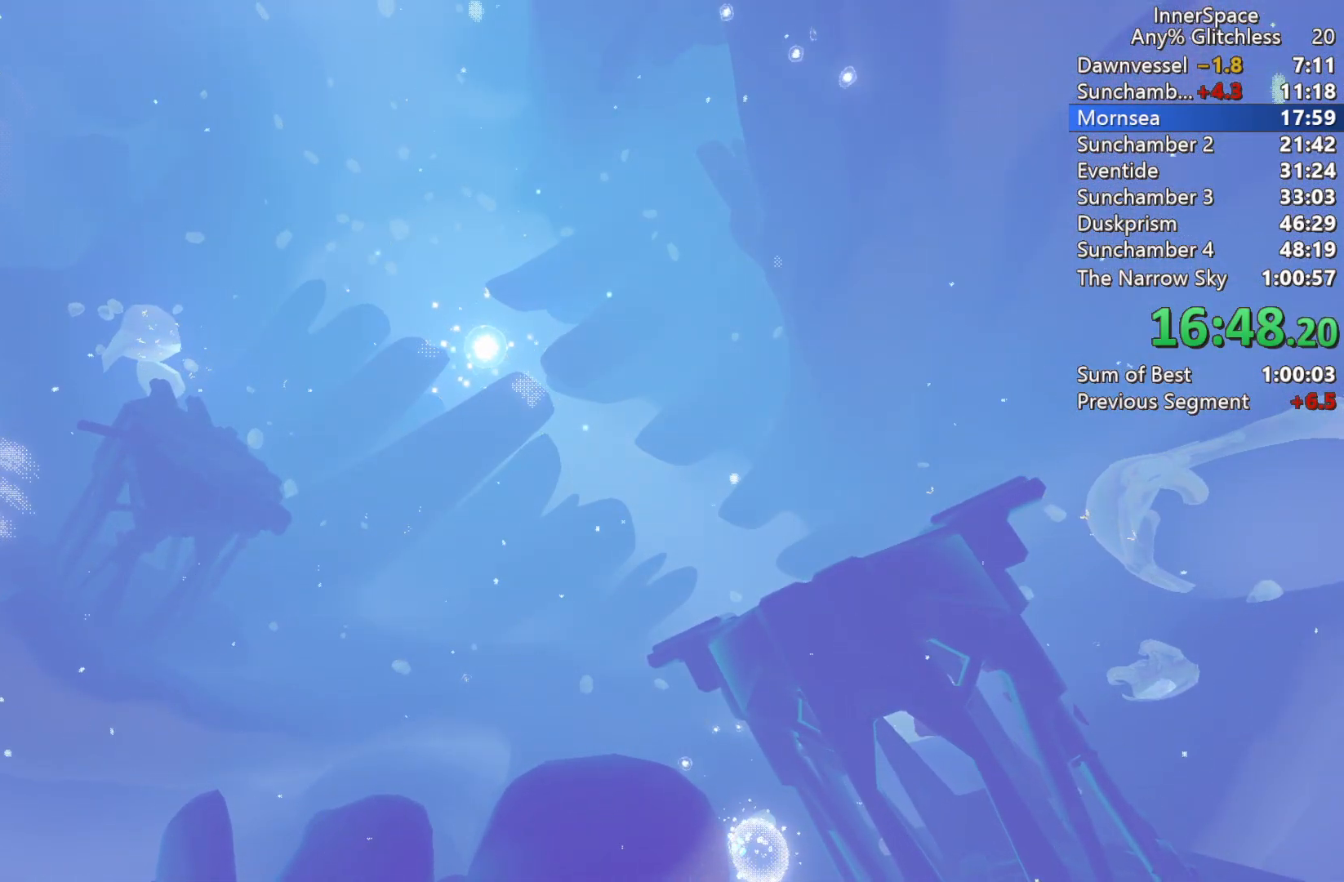
{"buttons": [], "left_stick": "center", "right_stick": "up", "events": [[83, "L2", "up"], [183, "L2", "down"], [333, "L2", "up"]]}
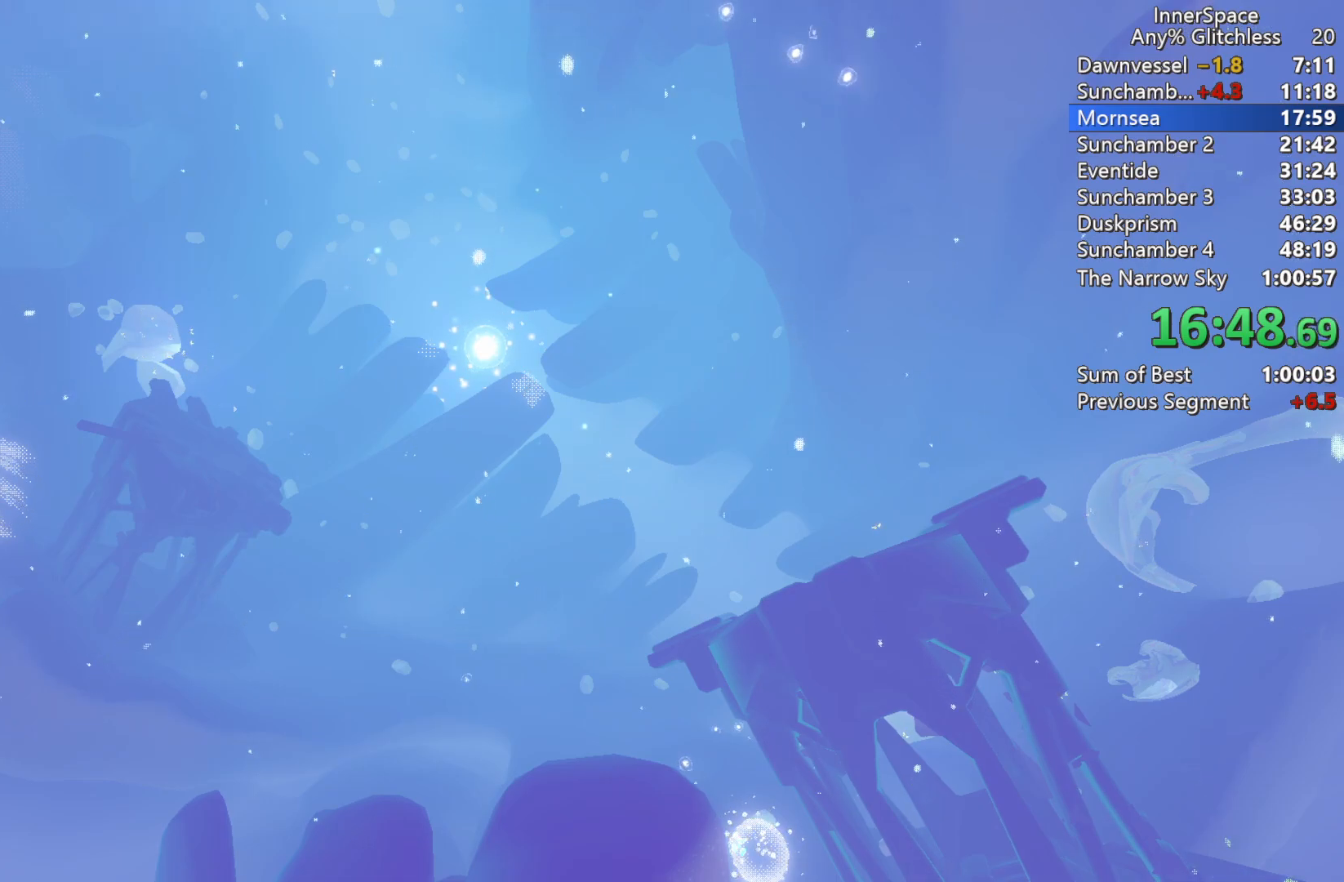
{"buttons": [], "left_stick": "center", "right_stick": "up", "events": [[67, "L2", "down"], [217, "L2", "up"], [300, "L2", "down"], [433, "L2", "up"]]}
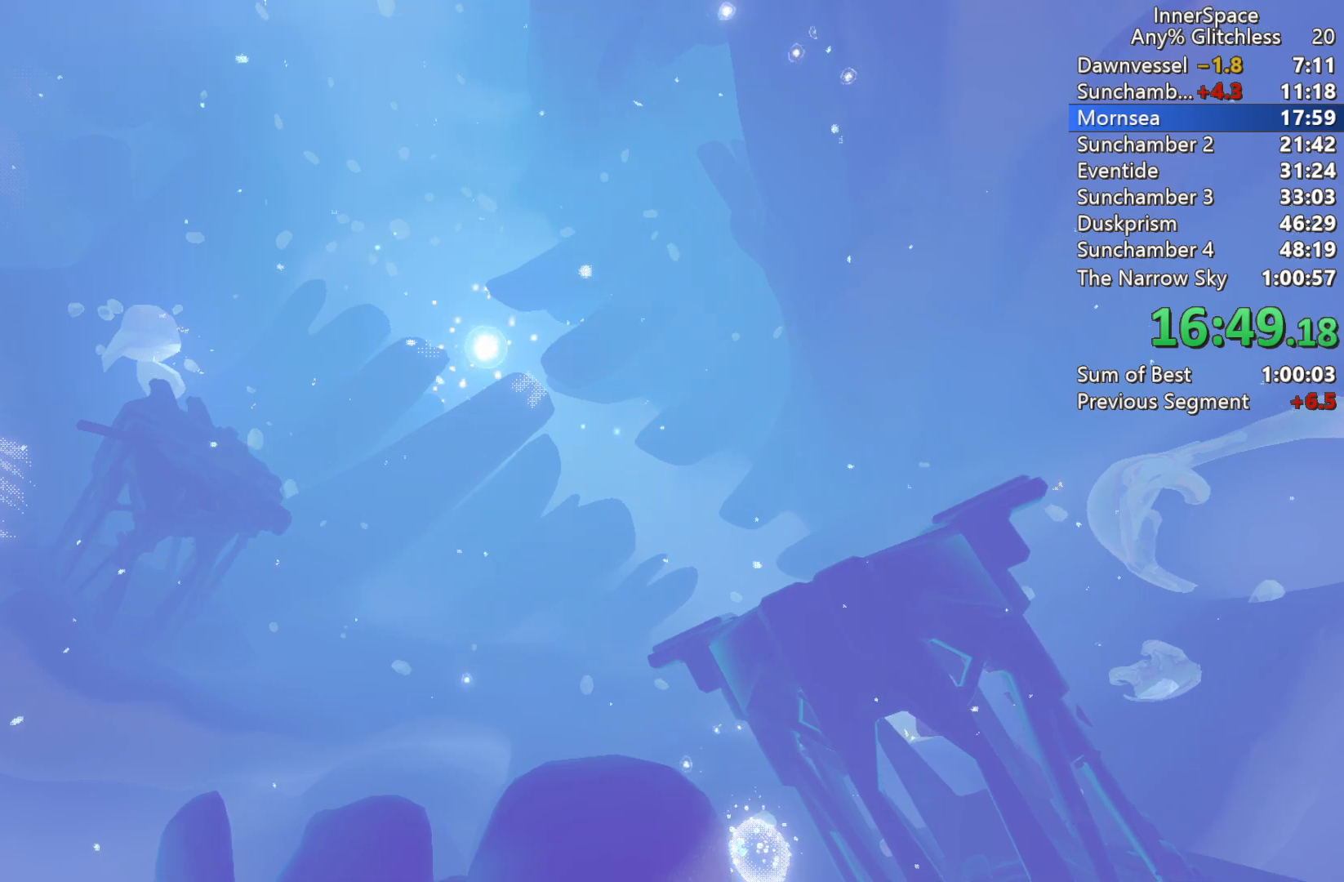
{"buttons": ["L2"], "left_stick": "center", "right_stick": "up", "events": [[33, "L2", "down"], [167, "L2", "up"], [250, "L2", "down"], [400, "L2", "up"], [483, "L2", "down"]]}
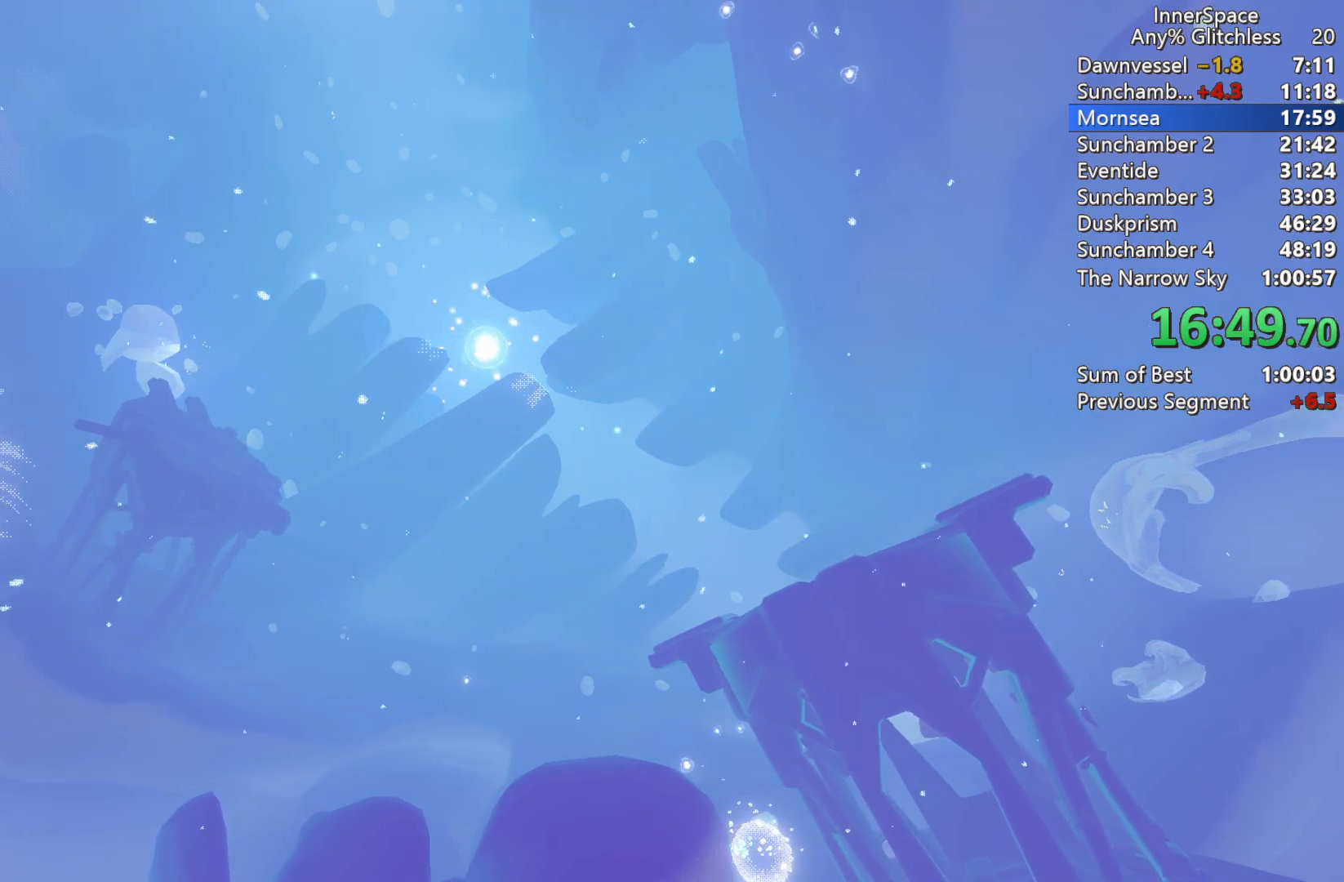
{"buttons": ["L2"], "left_stick": "center", "right_stick": "up", "events": [[117, "L2", "up"], [200, "L2", "down"], [350, "L2", "up"], [450, "L2", "down"]]}
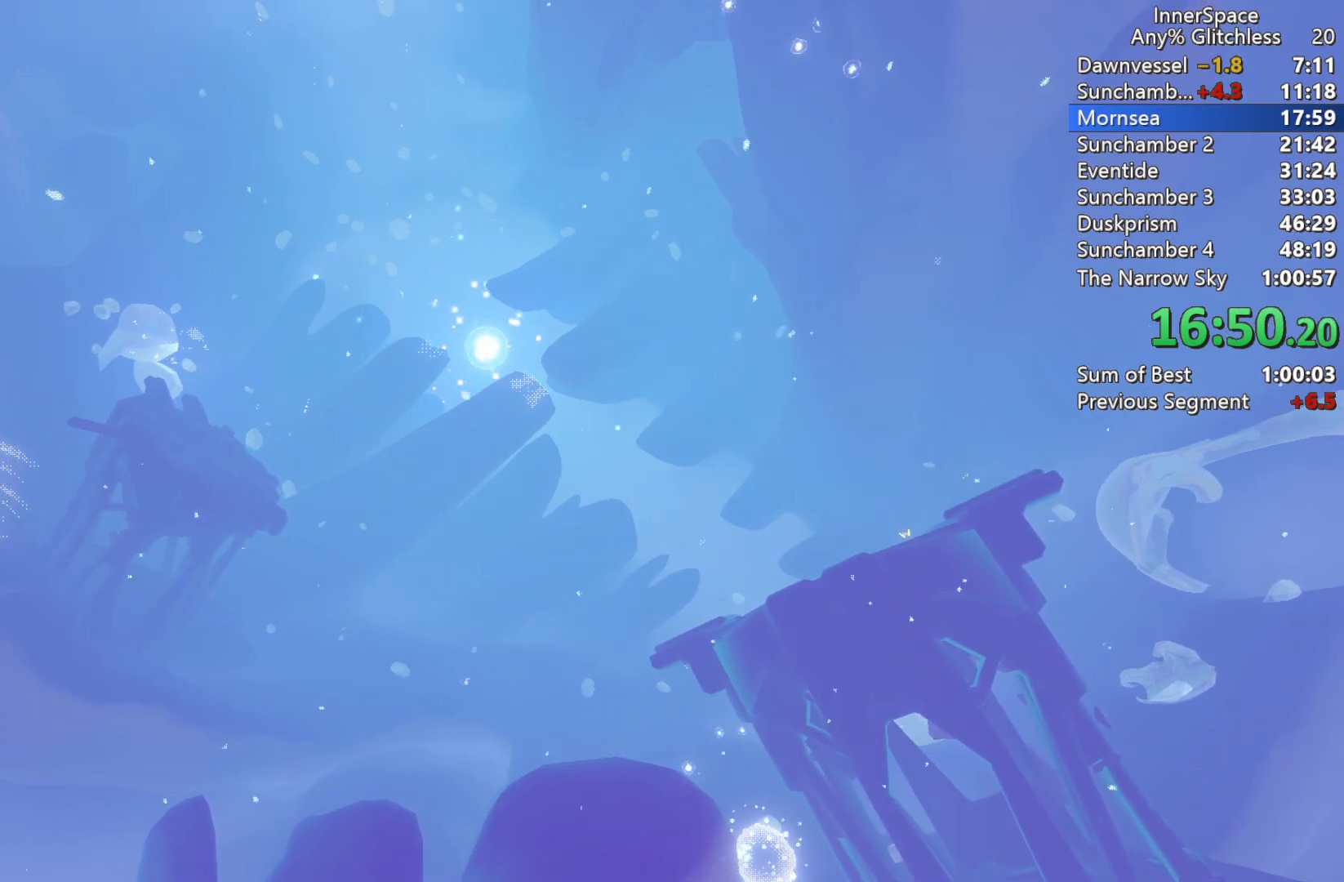
{"buttons": ["L2"], "left_stick": "center", "right_stick": "up", "events": [[117, "L2", "up"], [200, "L2", "down"], [333, "L2", "up"], [417, "L2", "down"]]}
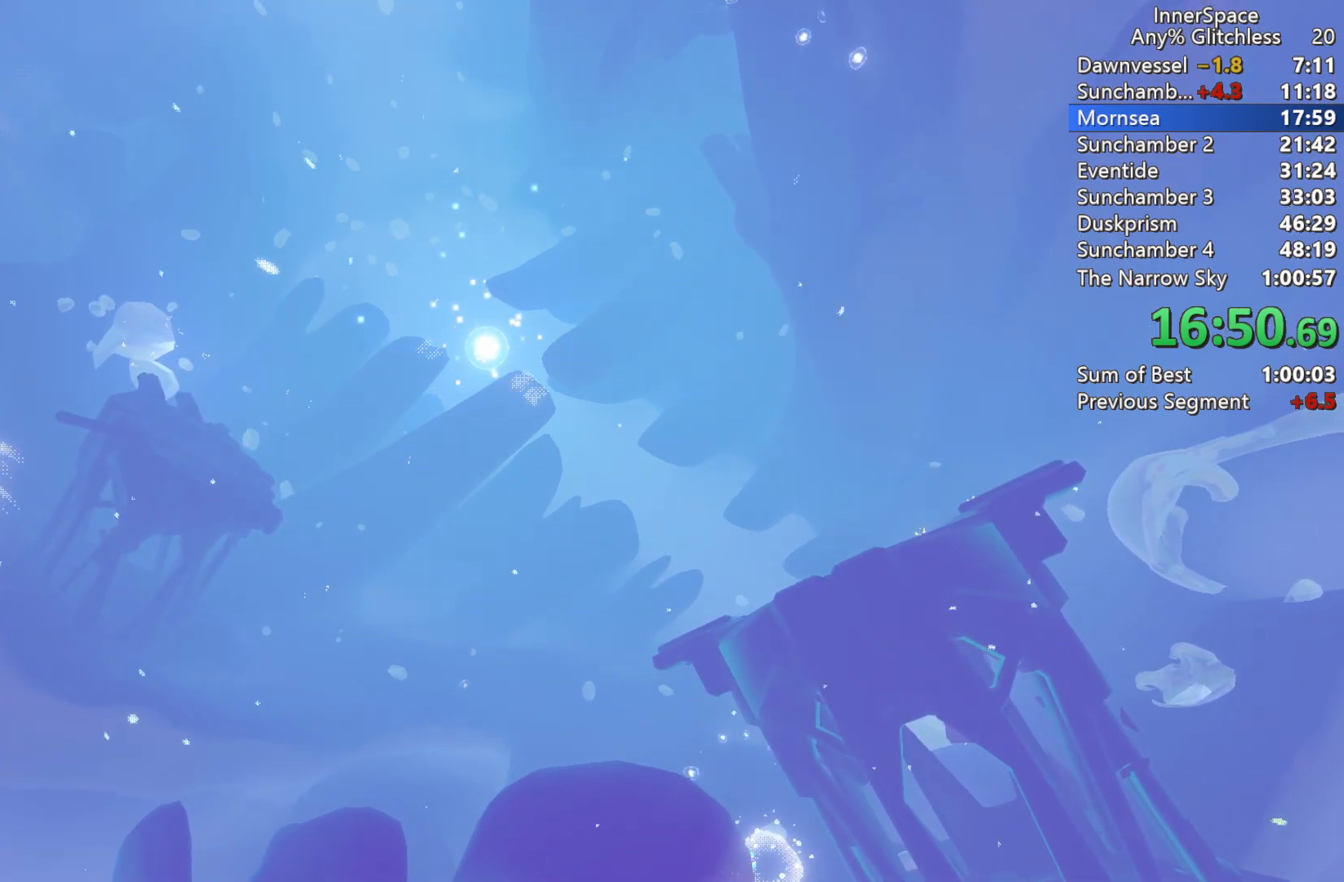
{"buttons": ["L2"], "left_stick": "center", "right_stick": "up", "events": [[67, "L2", "up"], [183, "L2", "down"], [350, "L2", "up"], [433, "L2", "down"]]}
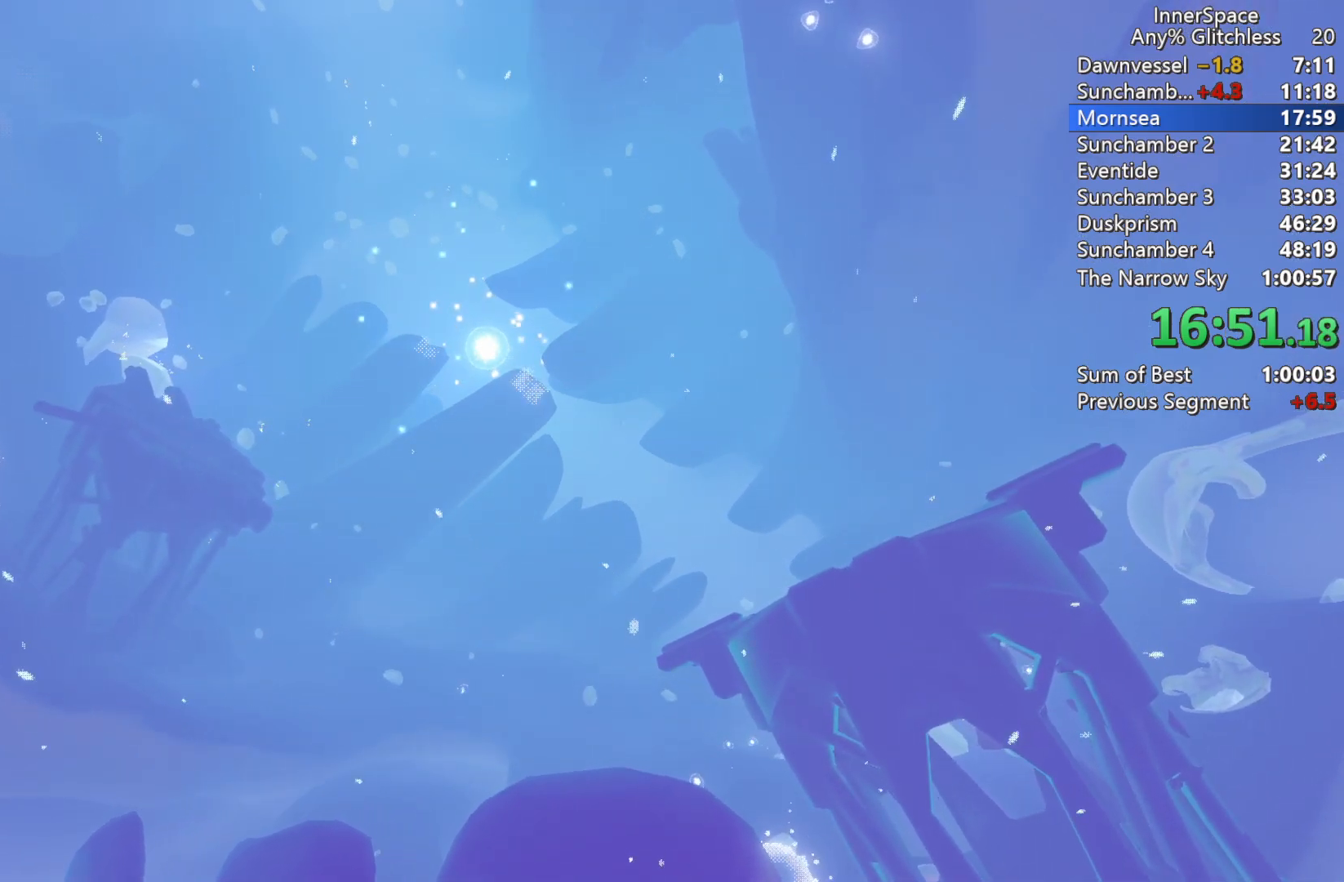
{"buttons": ["L2"], "left_stick": "center", "right_stick": "up", "events": [[67, "L2", "up"], [183, "L2", "down"], [350, "L2", "up"], [433, "L2", "down"]]}
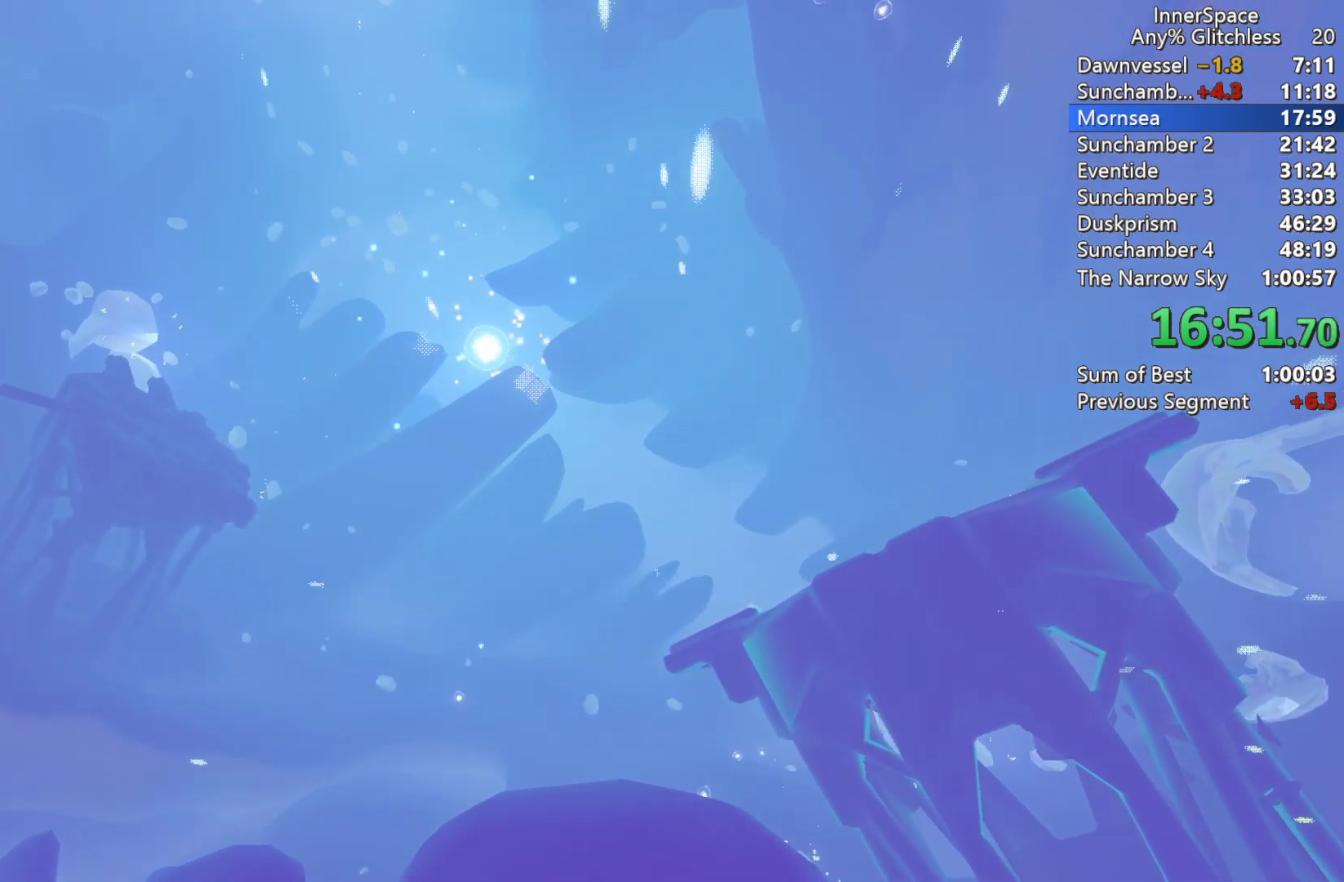
{"buttons": ["L2"], "left_stick": "center", "right_stick": "up", "events": [[83, "L2", "up"], [167, "L2", "down"], [317, "L2", "up"], [400, "L2", "down"]]}
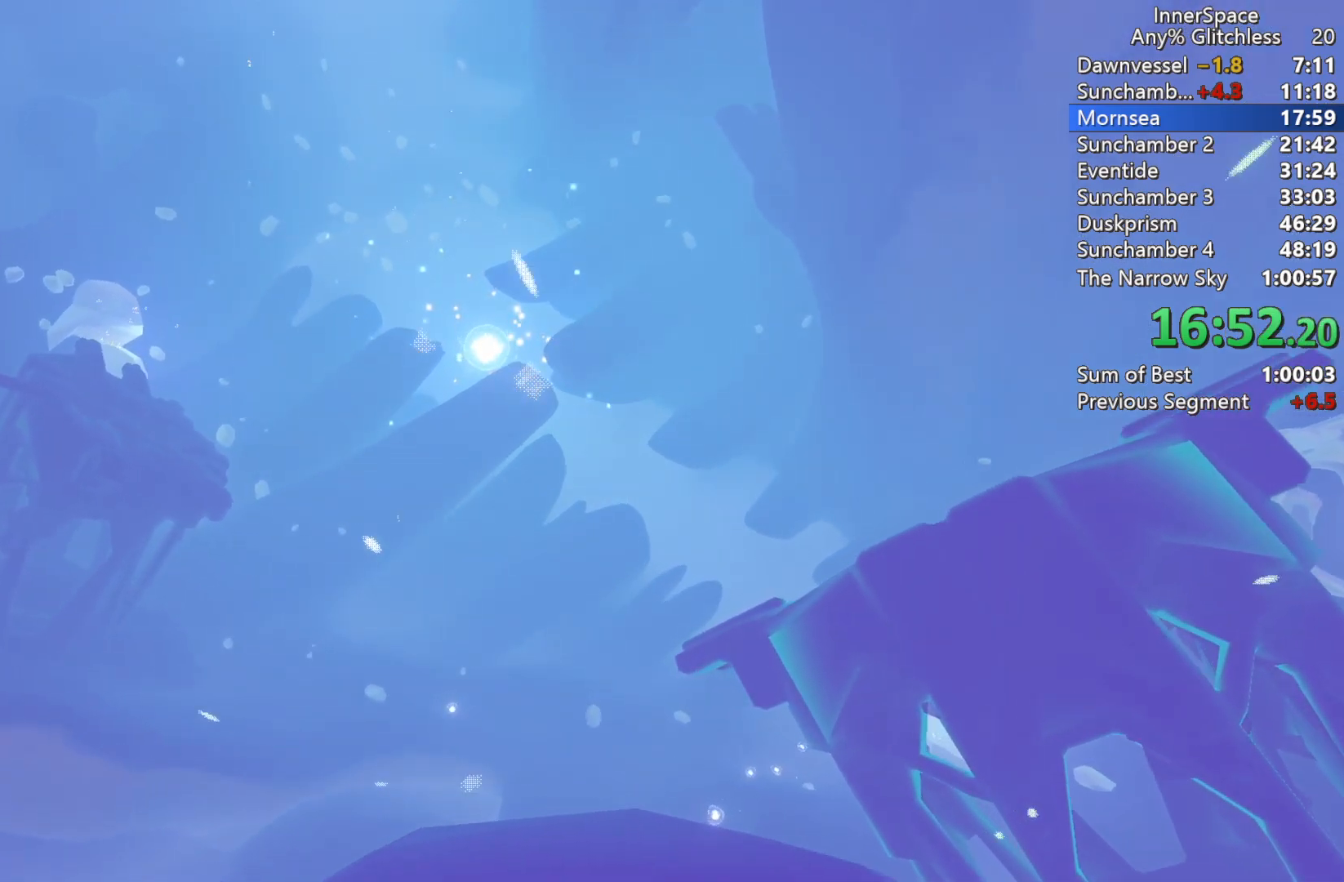
{"buttons": ["L2"], "left_stick": "center", "right_stick": "up", "events": [[17, "L2", "up"], [100, "L2", "down"], [250, "L2", "up"], [400, "L2", "down"]]}
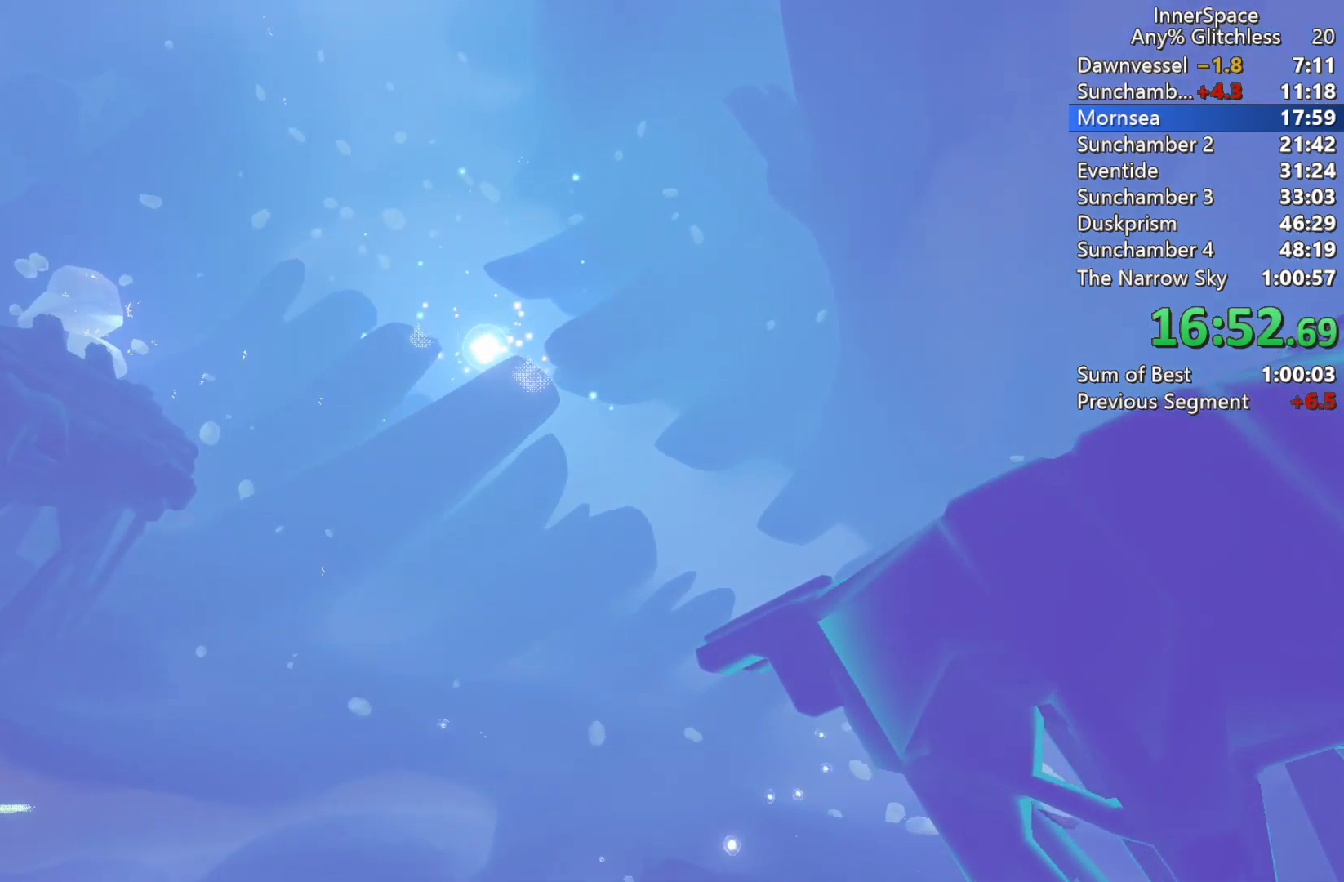
{"buttons": ["L2"], "left_stick": "center", "right_stick": "up", "events": [[67, "L2", "up"], [150, "L2", "down"], [300, "L2", "up"], [450, "L2", "down"]]}
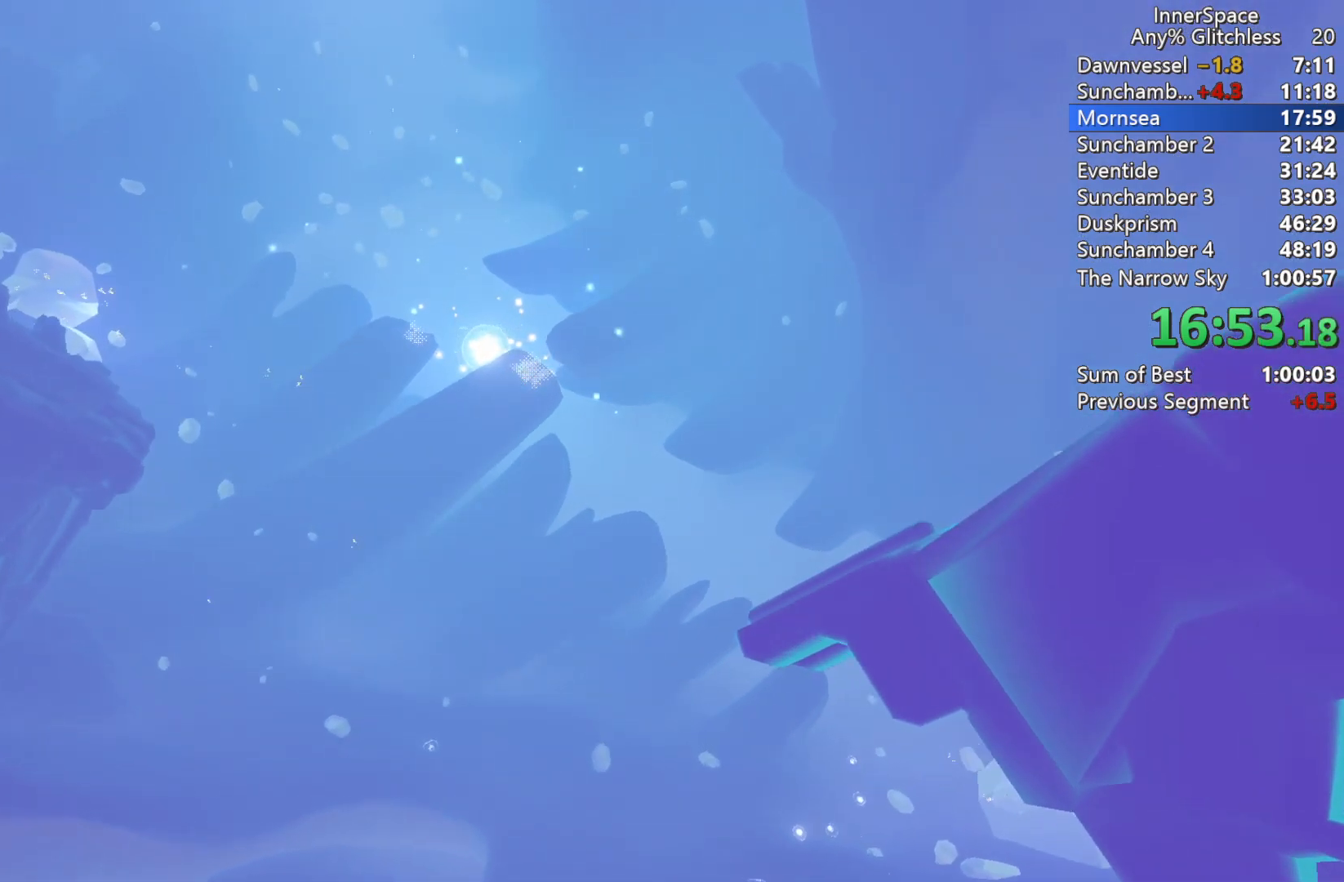
{"buttons": [], "left_stick": "center", "right_stick": "up", "events": [[133, "L2", "up"], [250, "L2", "down"], [400, "L2", "up"]]}
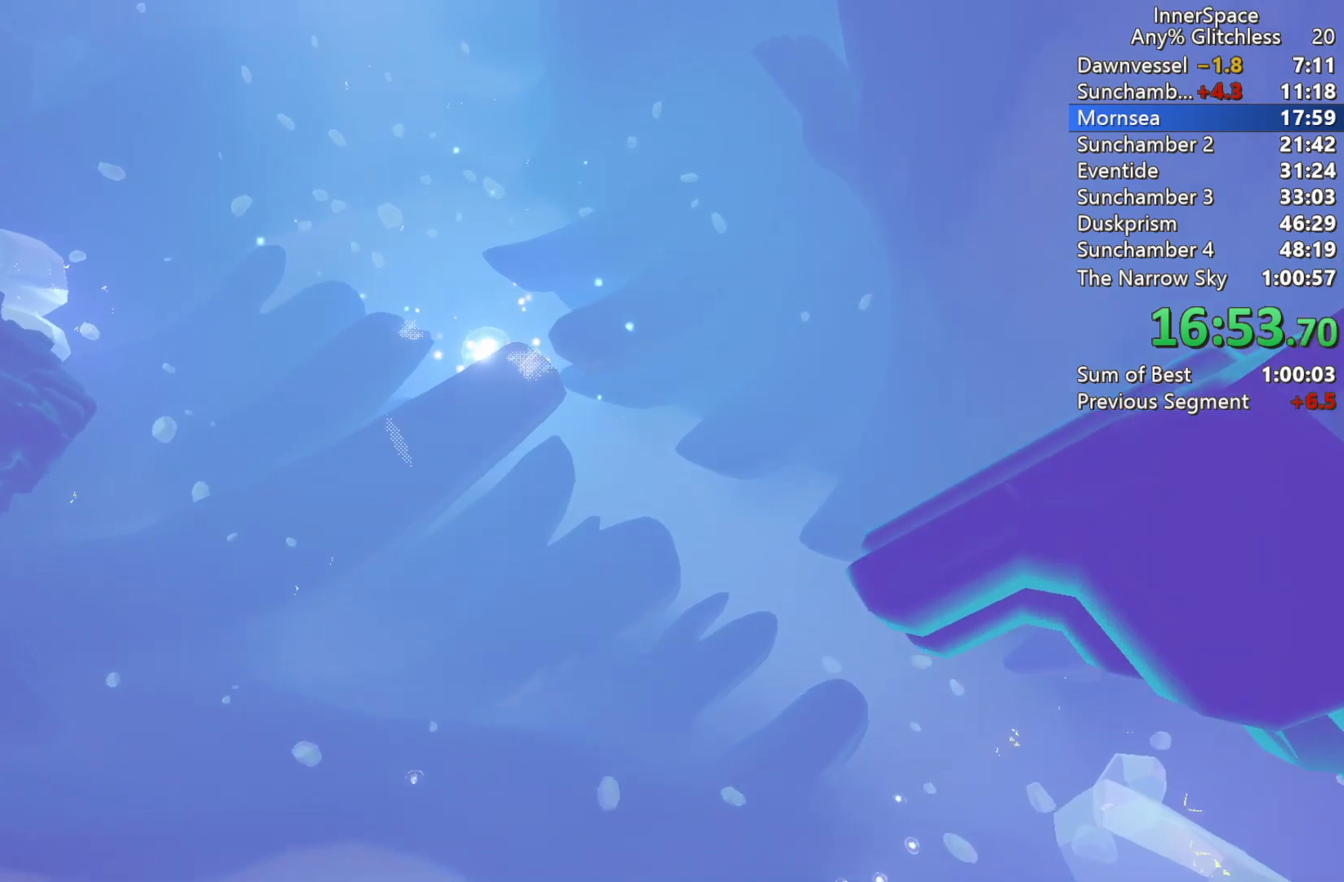
{"buttons": [], "left_stick": "center", "right_stick": "up", "events": [[17, "L2", "down"], [183, "L2", "up"], [283, "L2", "down"], [433, "L2", "up"]]}
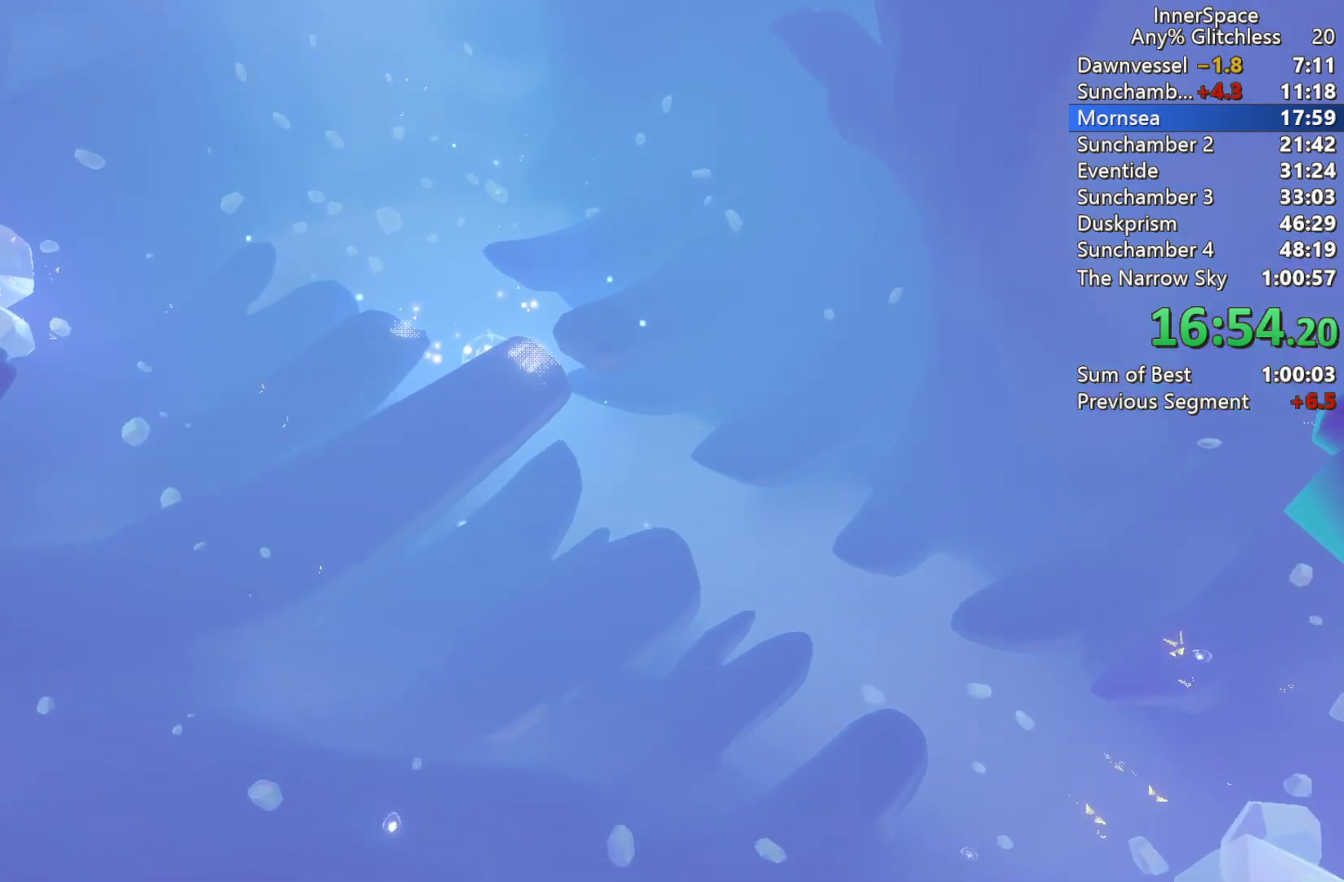
{"buttons": ["L2"], "left_stick": "center", "right_stick": "up", "events": [[17, "L2", "down"], [150, "L2", "up"], [250, "L2", "down"], [383, "L2", "up"], [500, "L2", "down"]]}
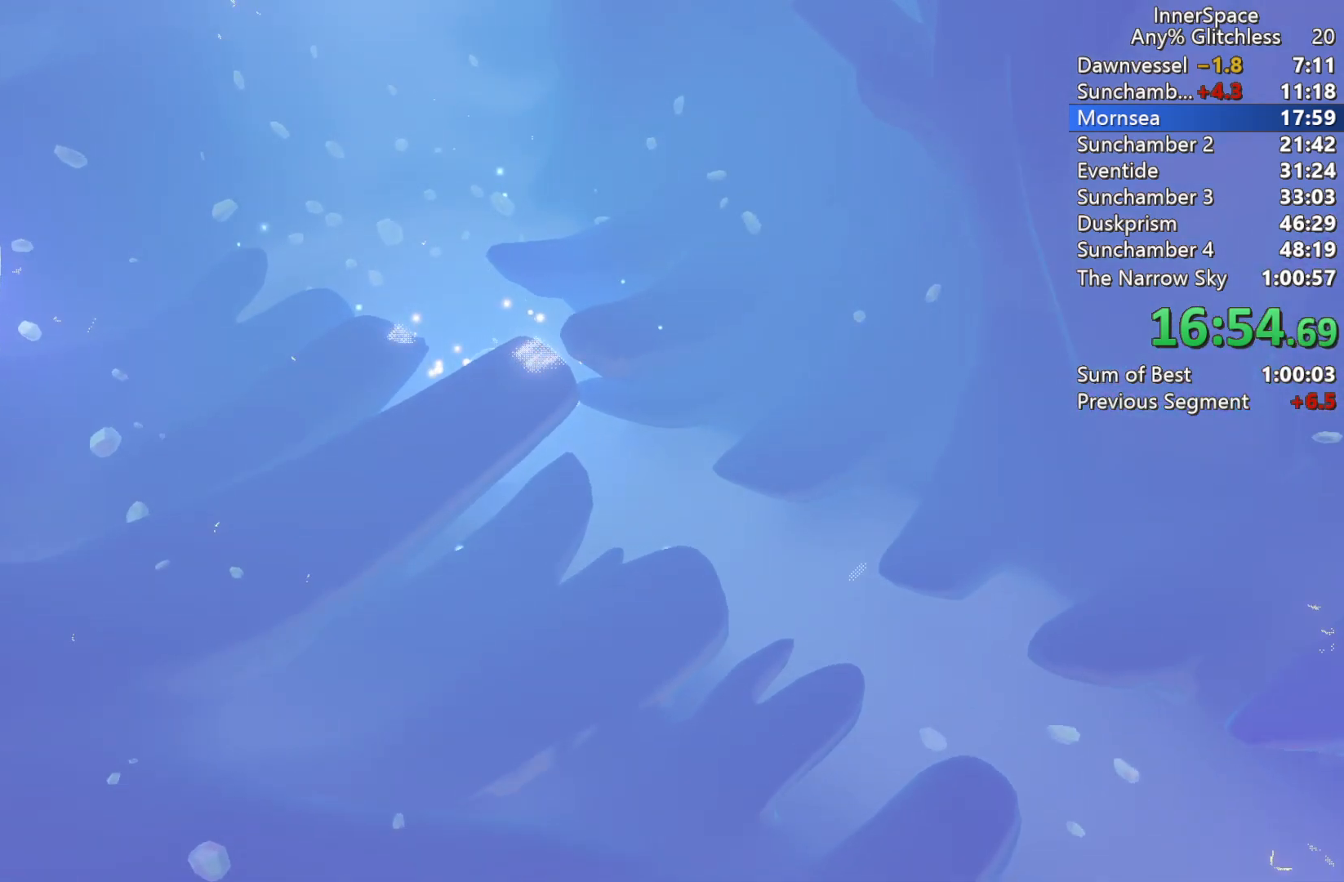
{"buttons": ["L2"], "left_stick": "center", "right_stick": "up", "events": [[133, "L2", "up"], [233, "L2", "down"], [367, "L2", "up"], [450, "L2", "down"]]}
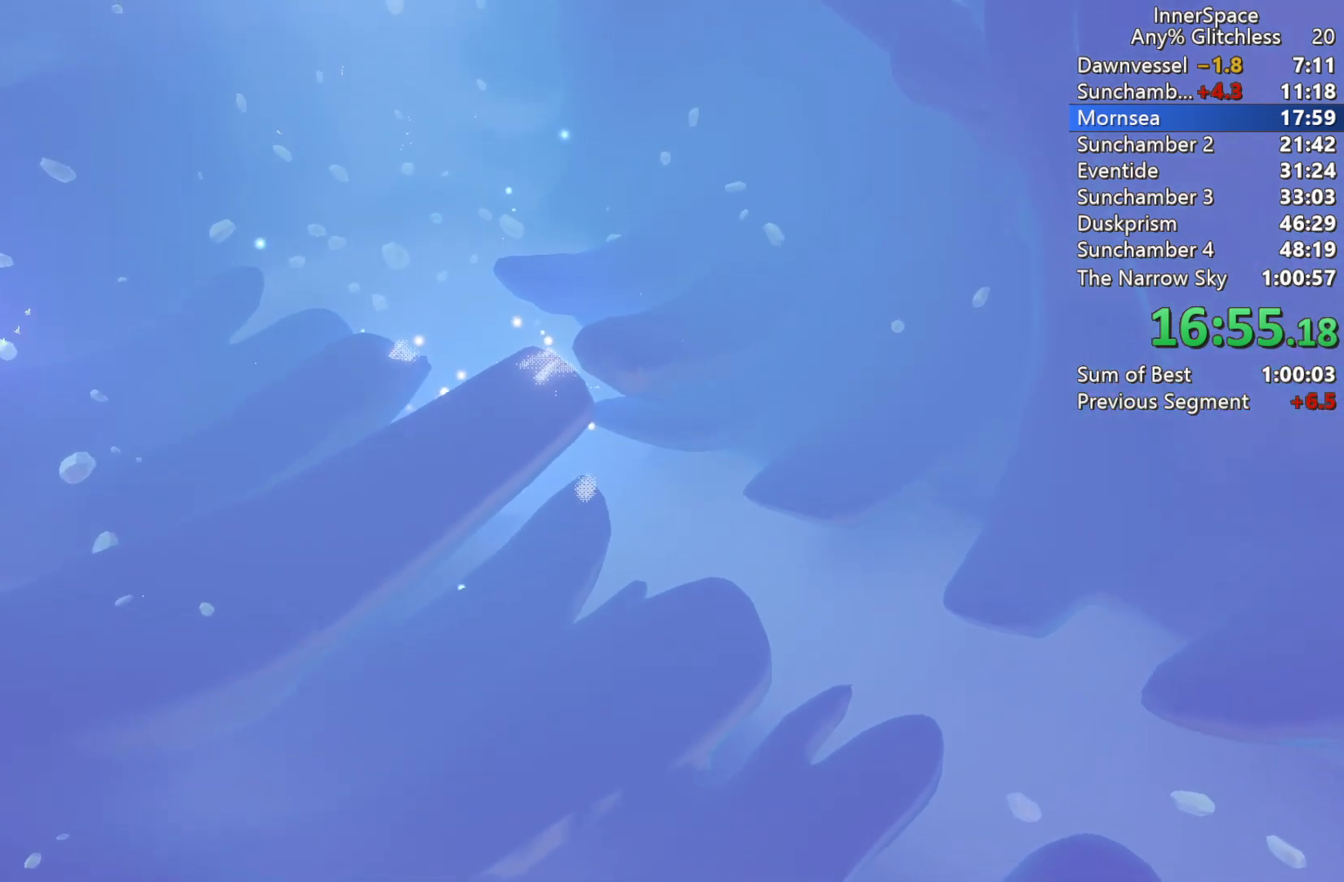
{"buttons": ["L2"], "left_stick": "center", "right_stick": "up", "events": [[100, "L2", "up"], [183, "L2", "down"], [333, "L2", "up"], [417, "L2", "down"]]}
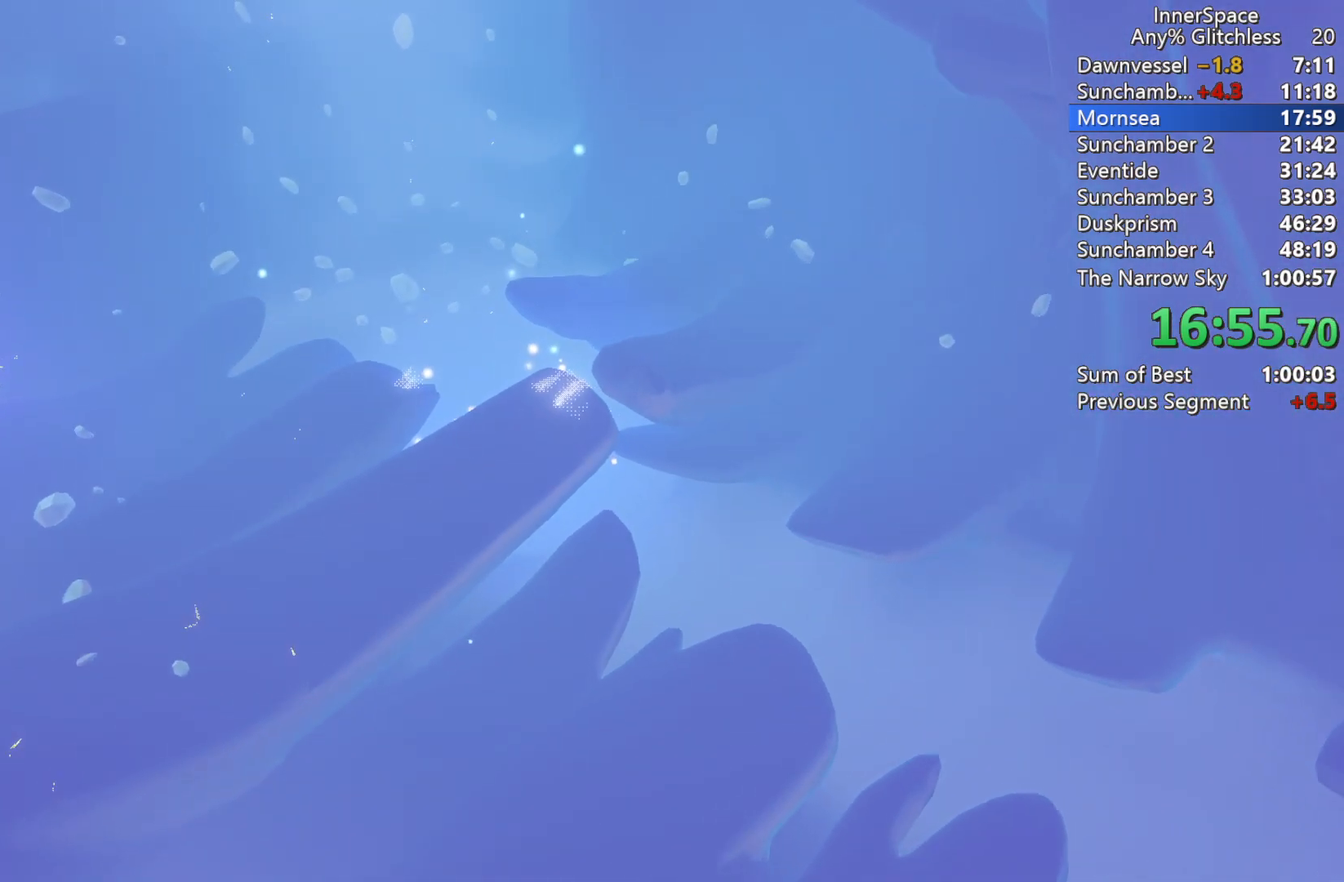
{"buttons": ["L2"], "left_stick": "center", "right_stick": "up", "events": [[67, "L2", "up"], [150, "L2", "down"], [300, "L2", "up"], [417, "L2", "down"]]}
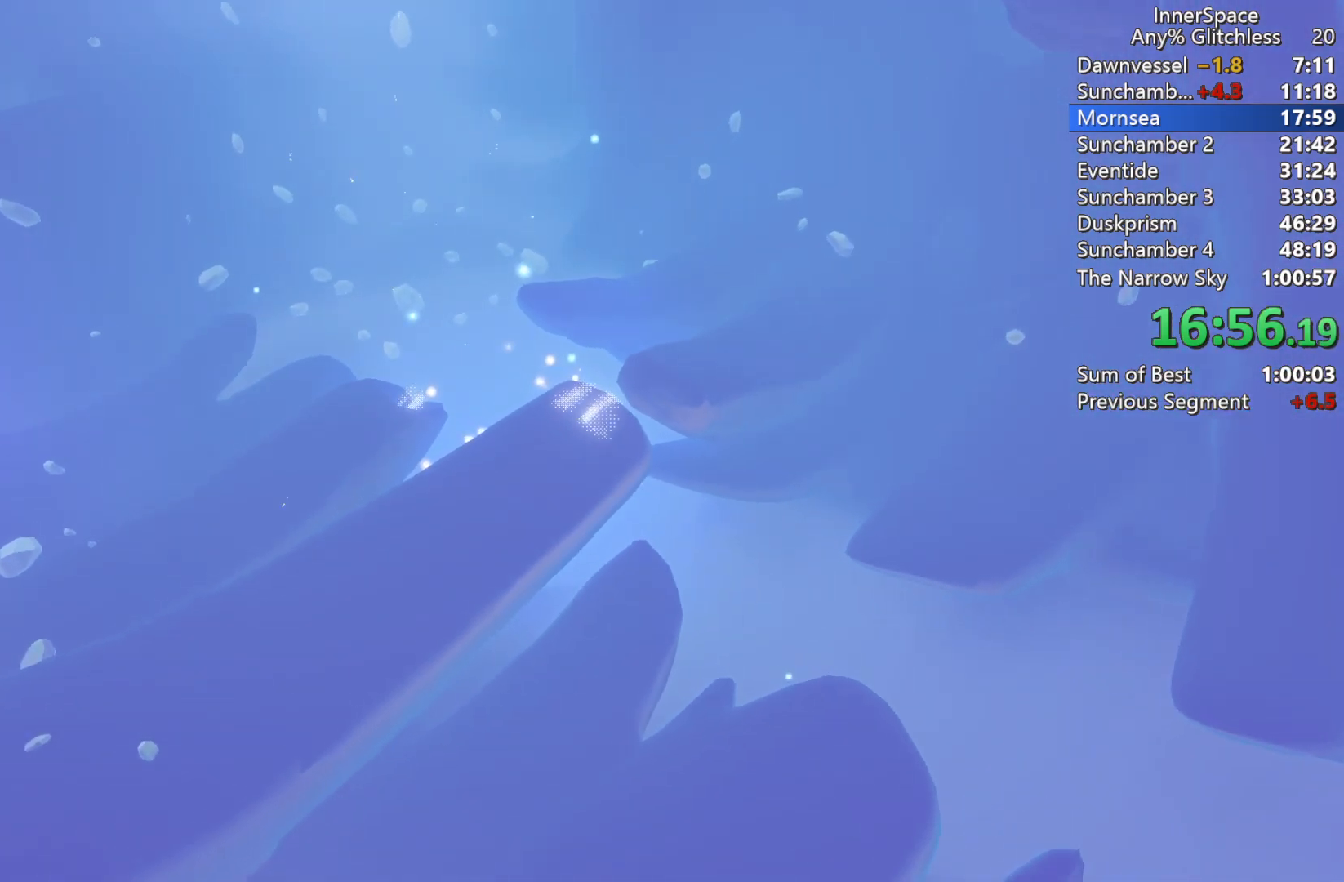
{"buttons": ["L2"], "left_stick": "center", "right_stick": "up", "events": [[67, "L2", "up"], [150, "L2", "down"], [317, "L2", "up"], [417, "L2", "down"]]}
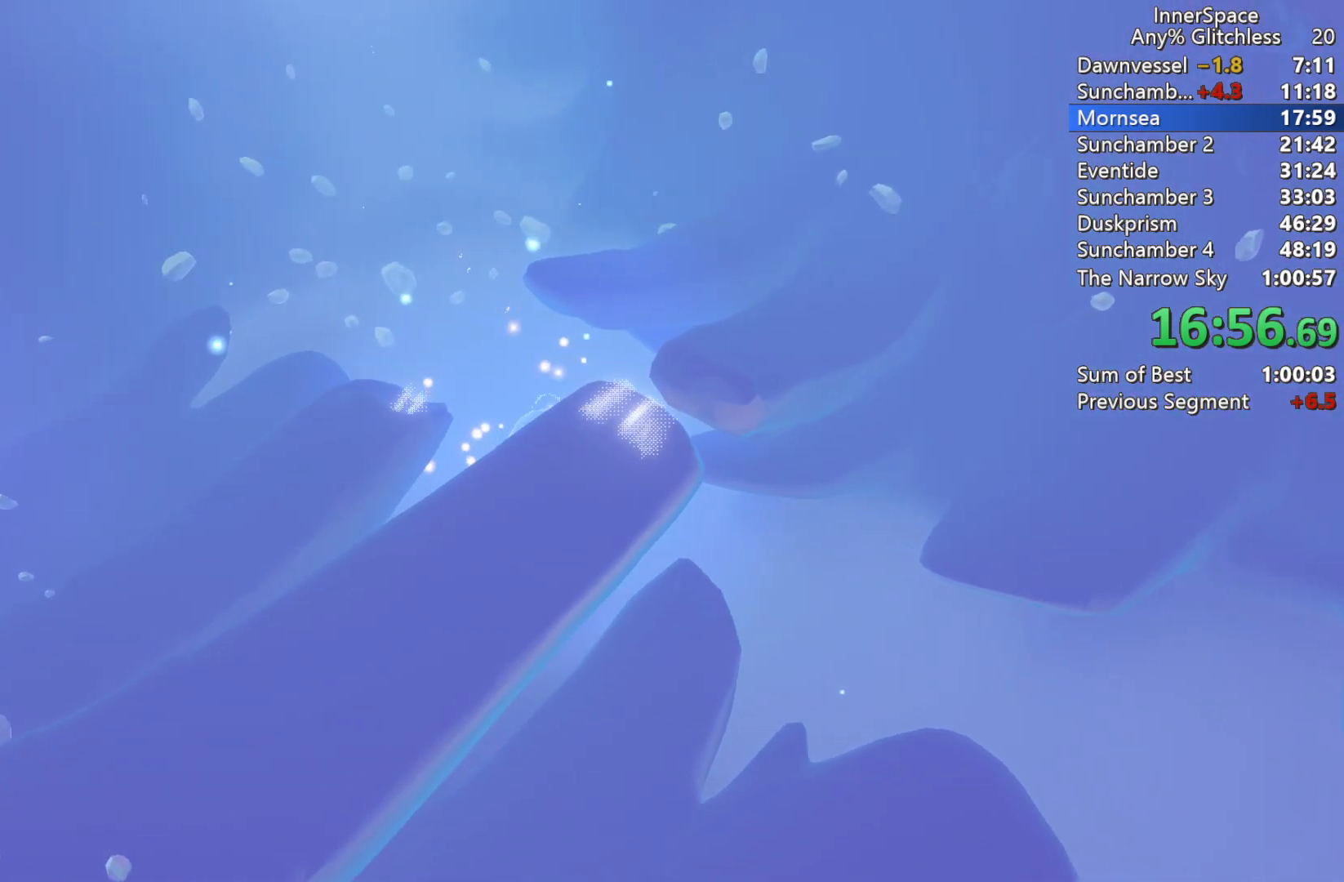
{"buttons": ["L2"], "left_stick": "center", "right_stick": "up", "events": [[50, "L2", "up"], [133, "L2", "down"], [283, "L2", "up"], [383, "L2", "down"]]}
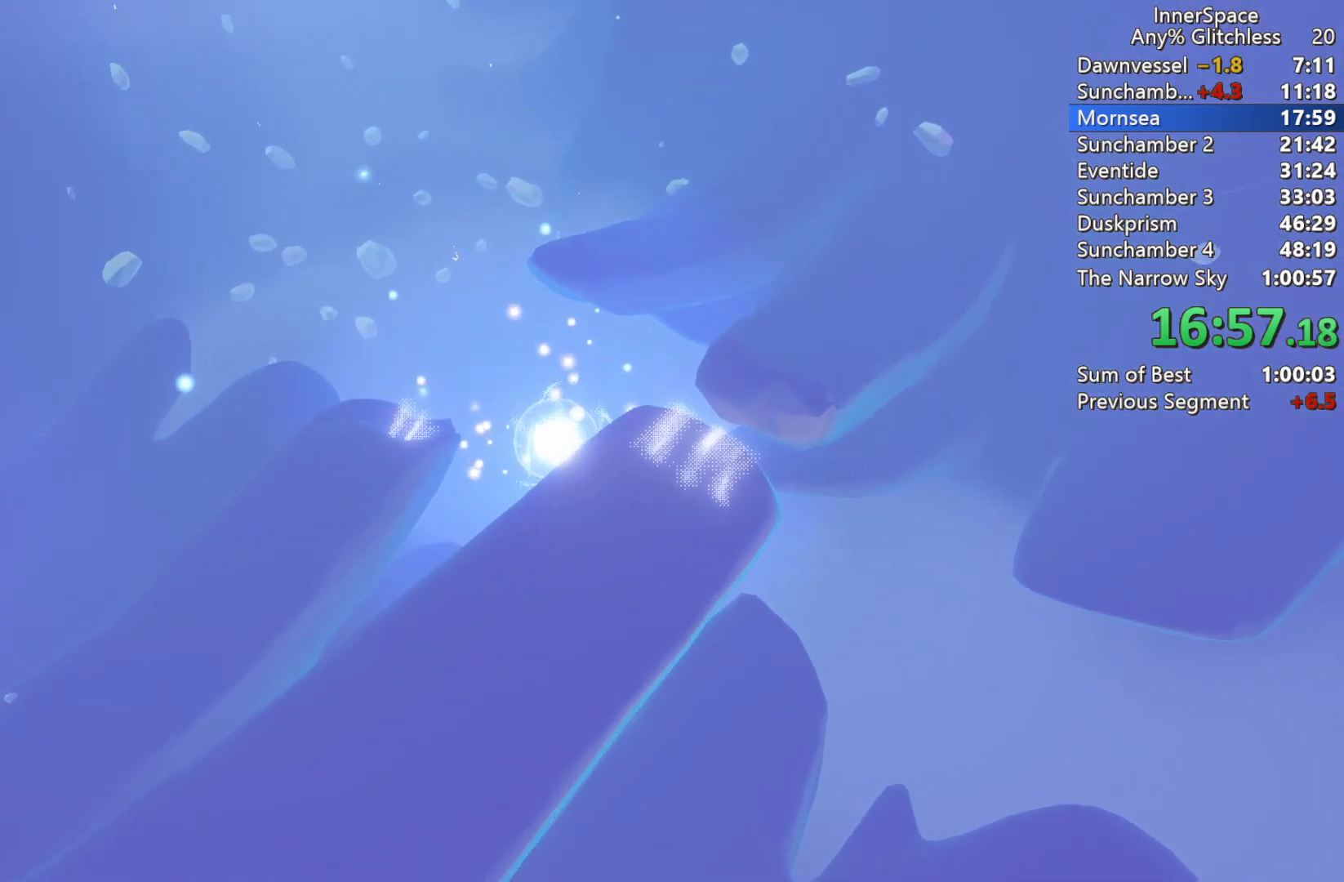
{"buttons": ["L2"], "left_stick": "center", "right_stick": "up", "events": [[67, "L2", "up"], [183, "L2", "down"], [300, "L2", "up"], [400, "L2", "down"]]}
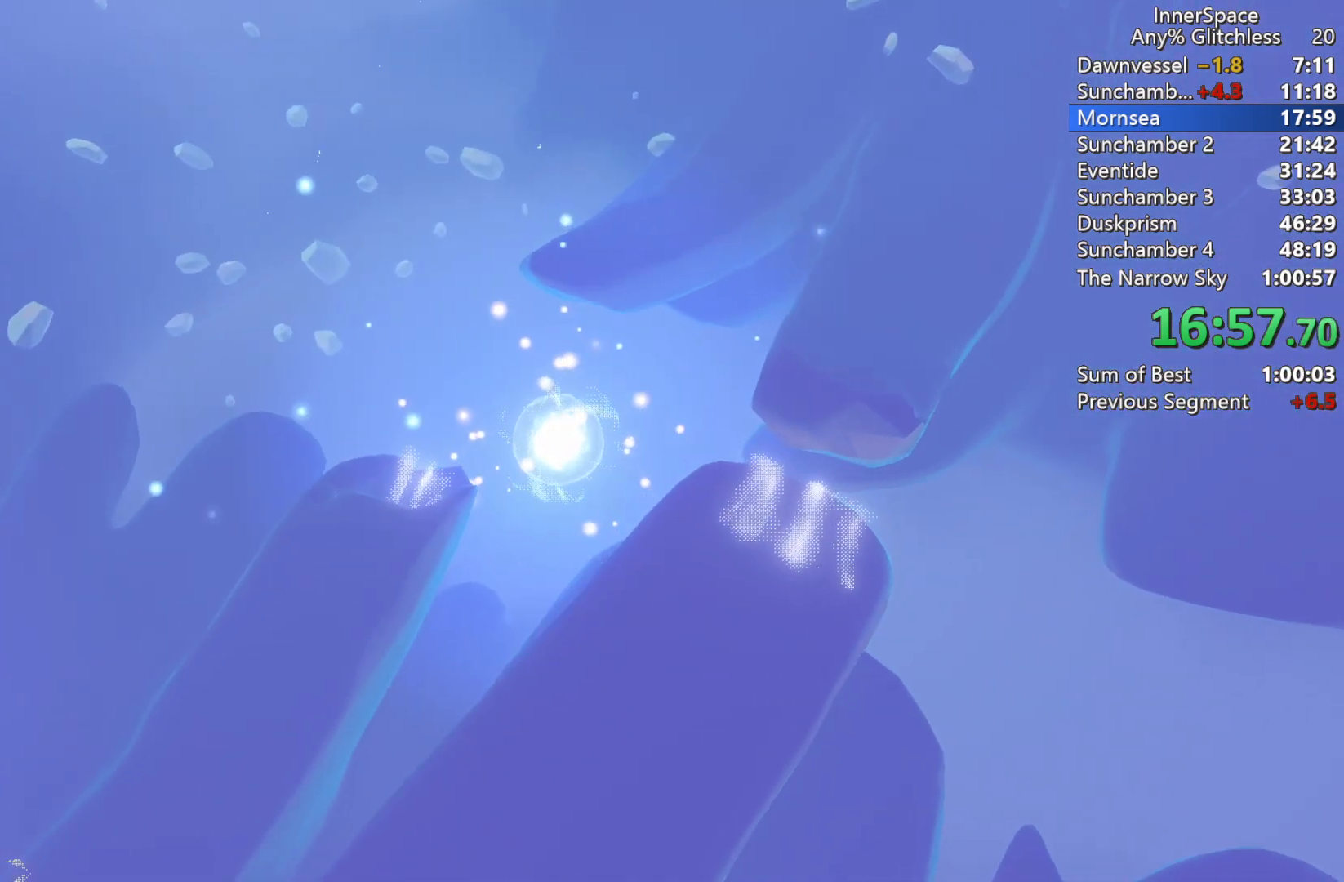
{"buttons": ["L2"], "left_stick": "center", "right_stick": "up", "events": [[67, "L2", "up"], [167, "L2", "down"], [283, "L2", "up"], [367, "L2", "down"]]}